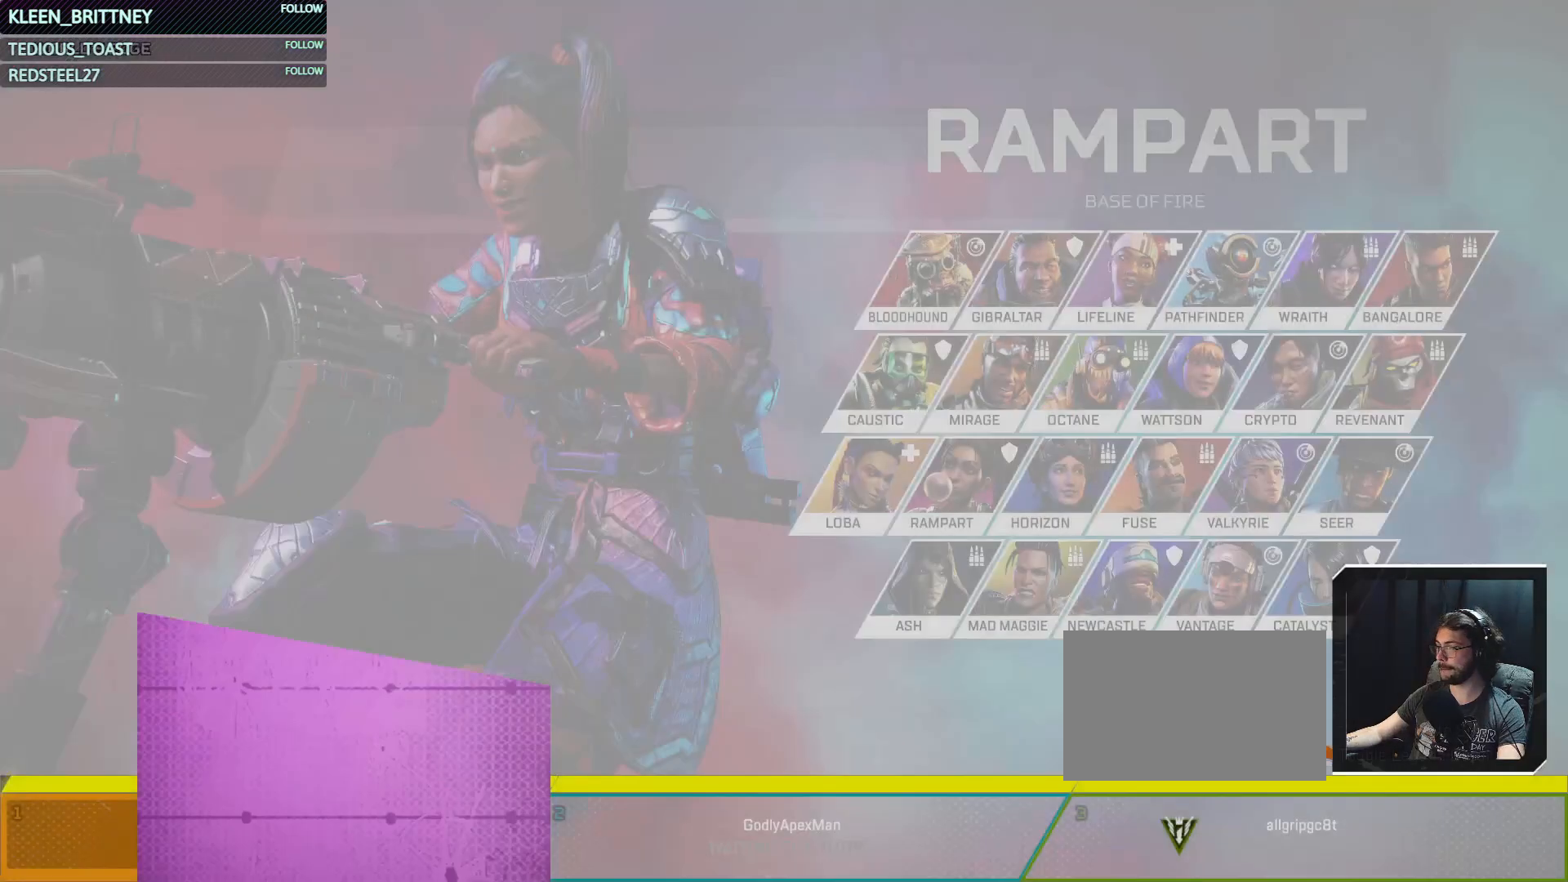
Gameplay with keyboard and mouse; each line is a JSON object with the keys and mouse buttons held at the frame after it. "events" lists presses ("down") and releases ("up") of "1", "2", "3", "4", "5", "a", "alt", "c", "caps_lock", "ctrl", "d", "e", "f", "g", "q", "r", "s", "shift", "space", "t", "tab", "v", "w", "x", "z", "mouse_left", "mouse_wheel" and "mouse_right" between this image and that frame as [ms after this image, input, new state], when the widget could be followed in between. "mouse_left", "mouse_wheel", "mouse_right" = the "left", "wheel", "right" buttons of the "mouse" list. No other keys are recorded. "wheel" means that the mouse wheel is clicked or scrolled. Not read: mouse_move.
{"keys": [], "mouse": [], "events": [[217, "mouse_left", "down"], [433, "mouse_left", "up"]]}
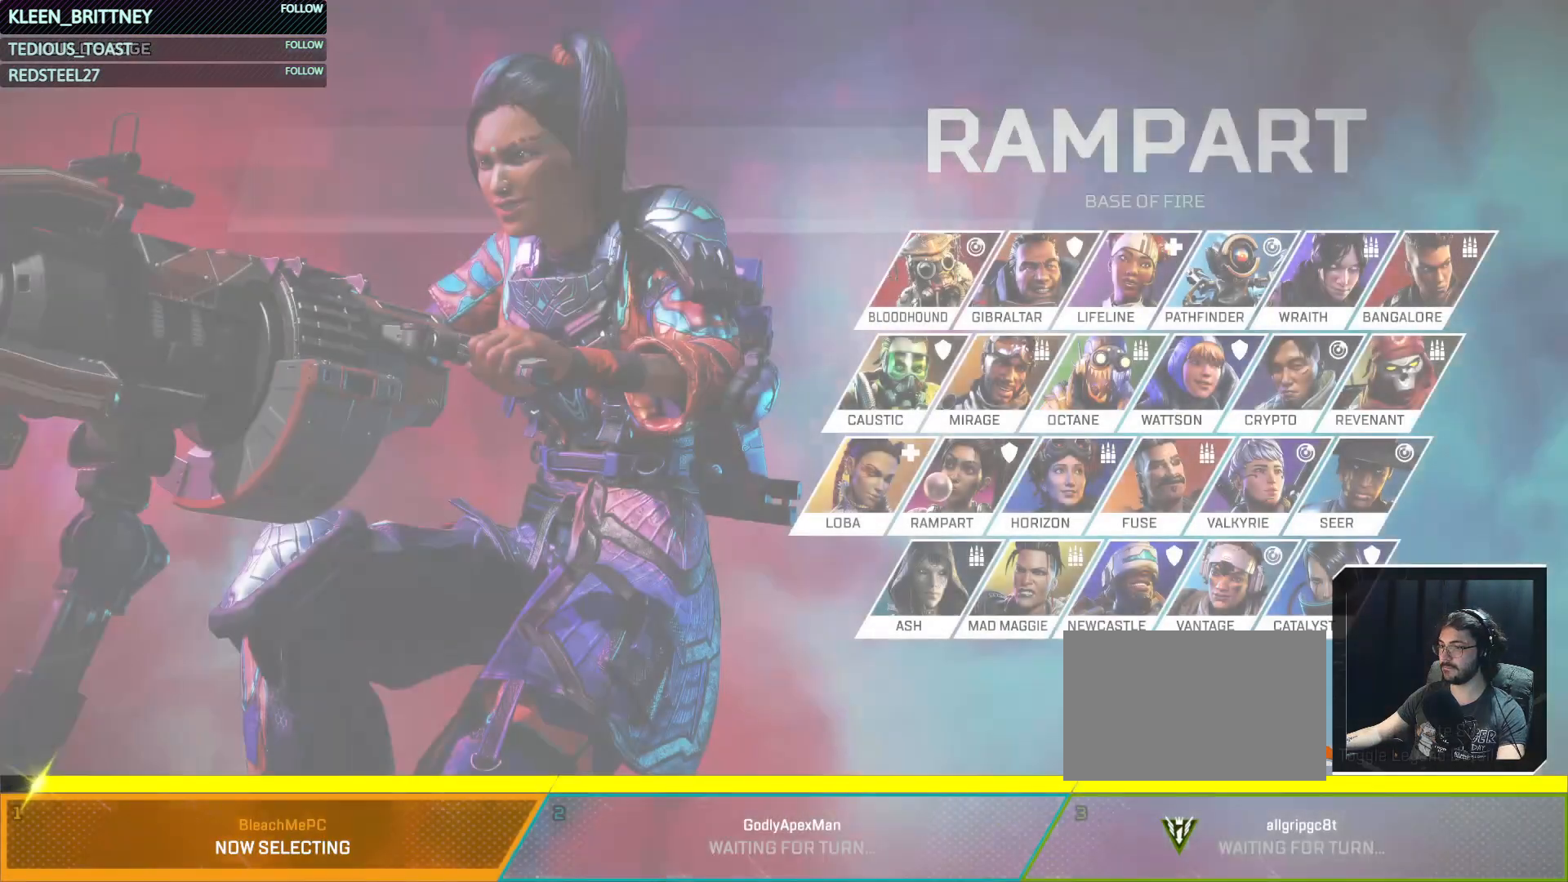
{"keys": ["t"], "mouse": [], "events": [[433, "t", "down"]]}
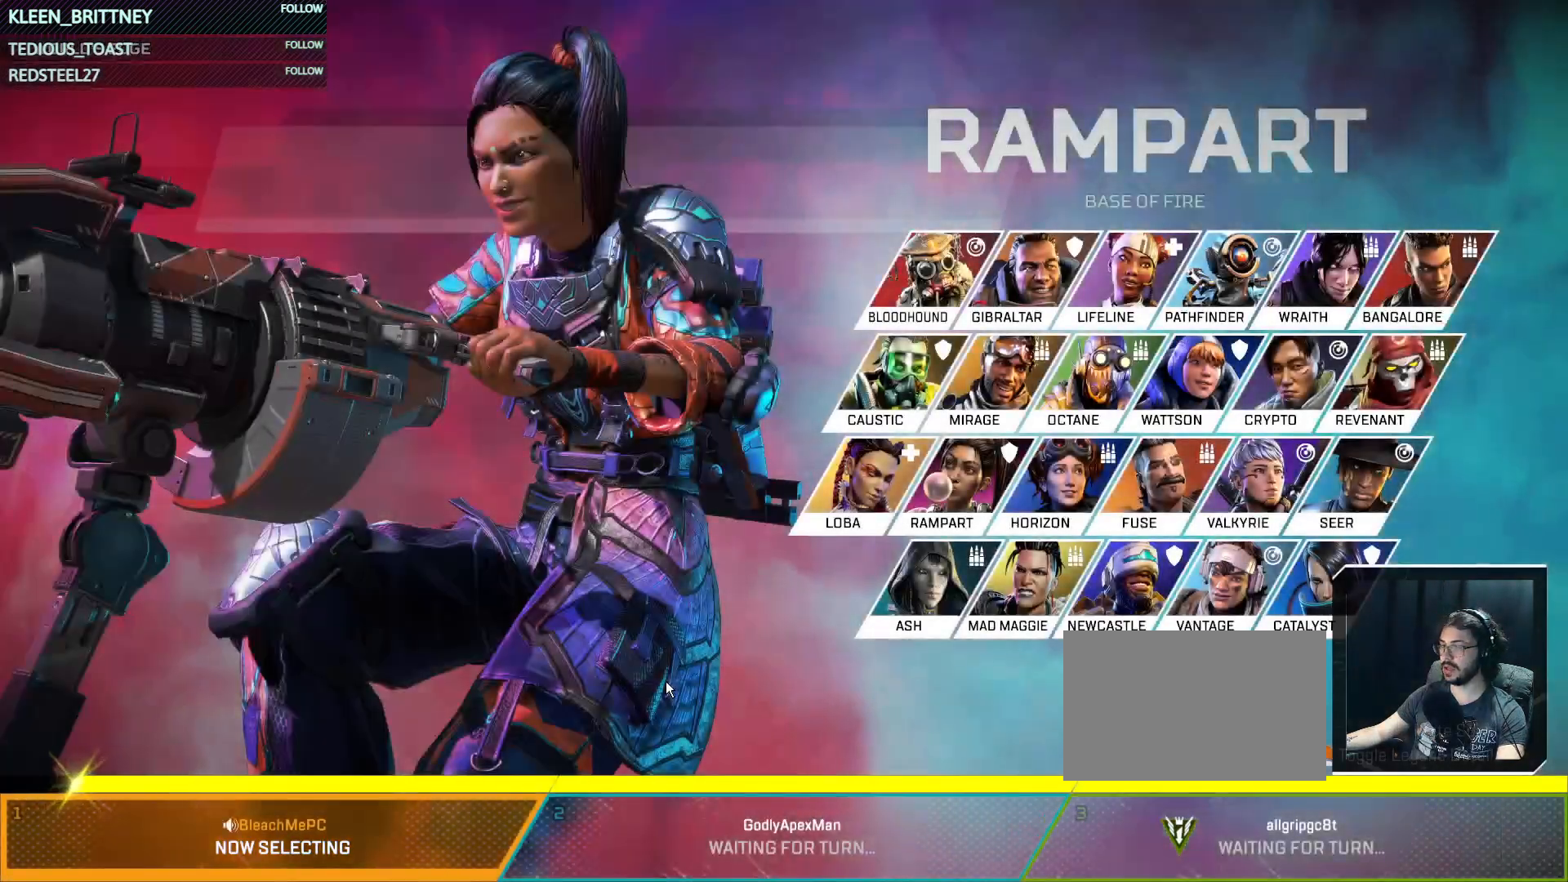
{"keys": ["t"], "mouse": [], "events": []}
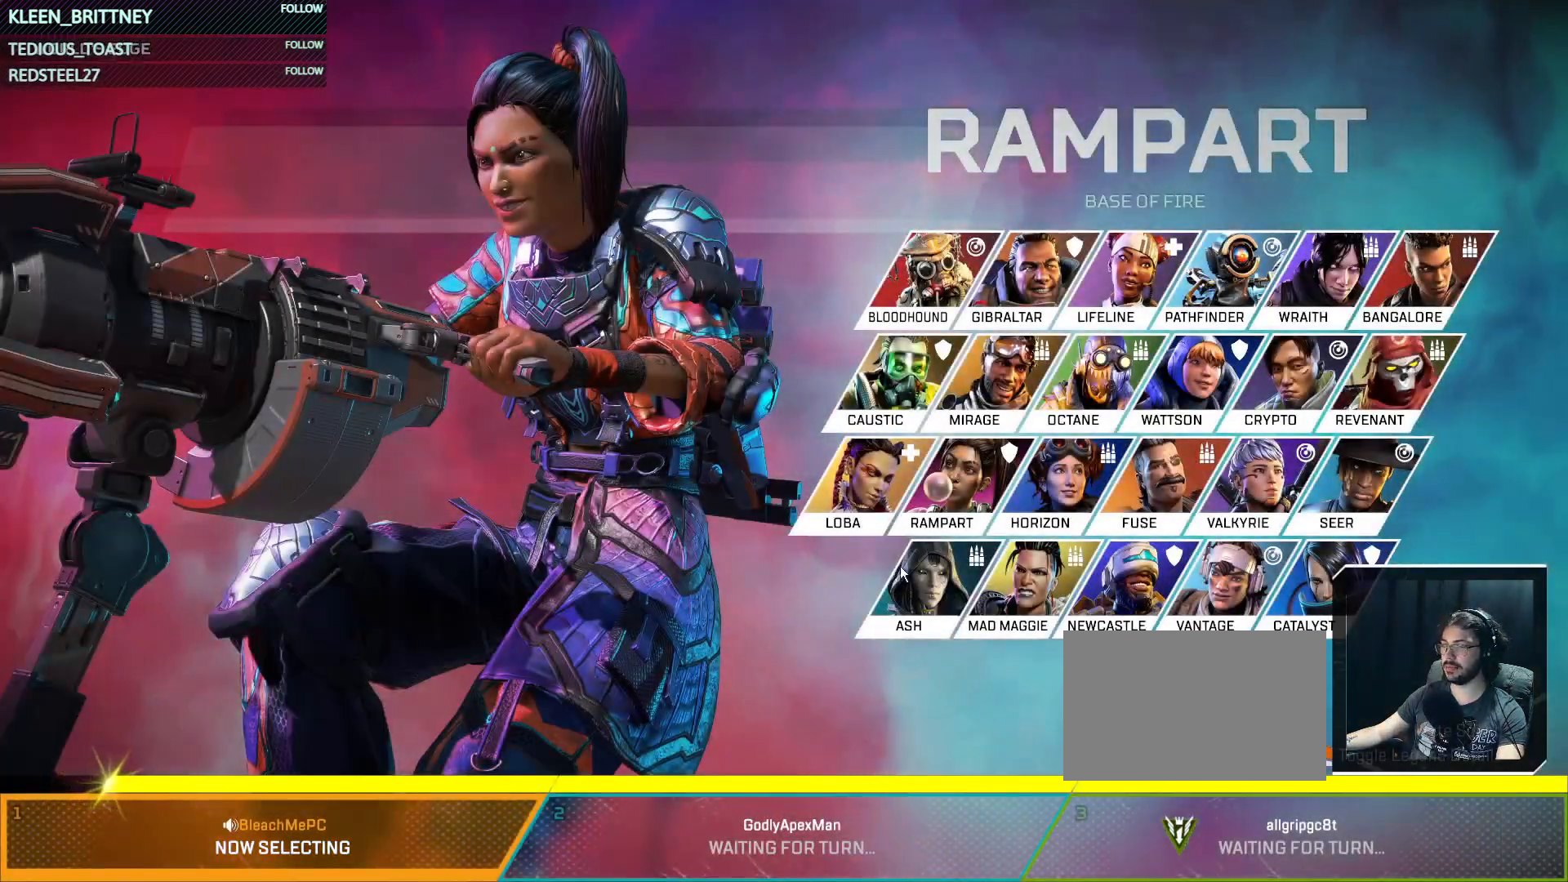
{"keys": ["t"], "mouse": ["left"], "events": [[467, "mouse_left", "down"]]}
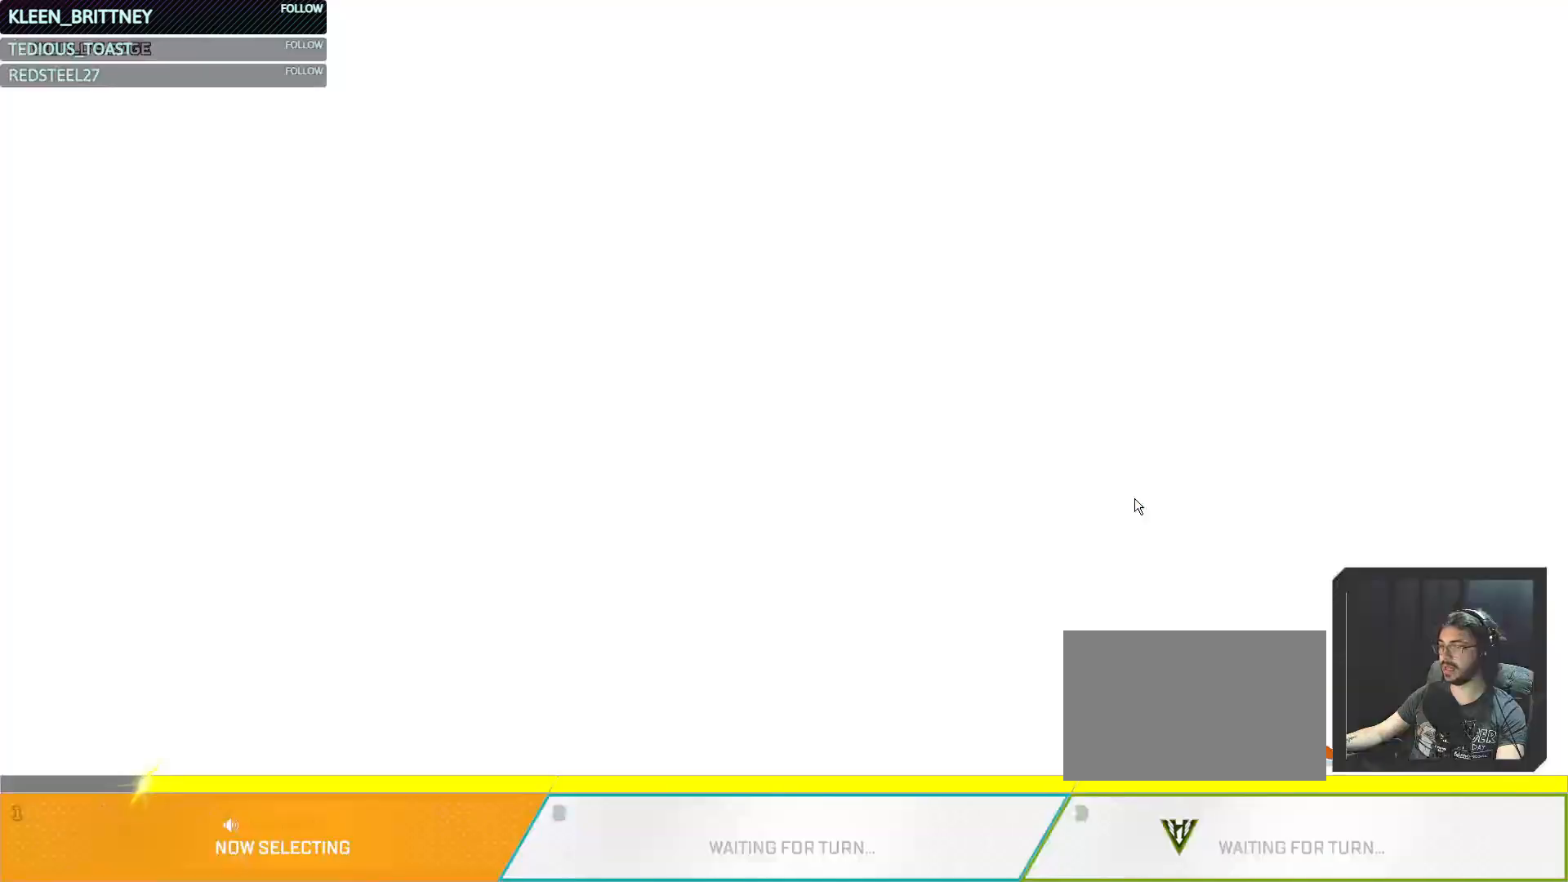
{"keys": ["t"], "mouse": [], "events": [[100, "mouse_left", "up"]]}
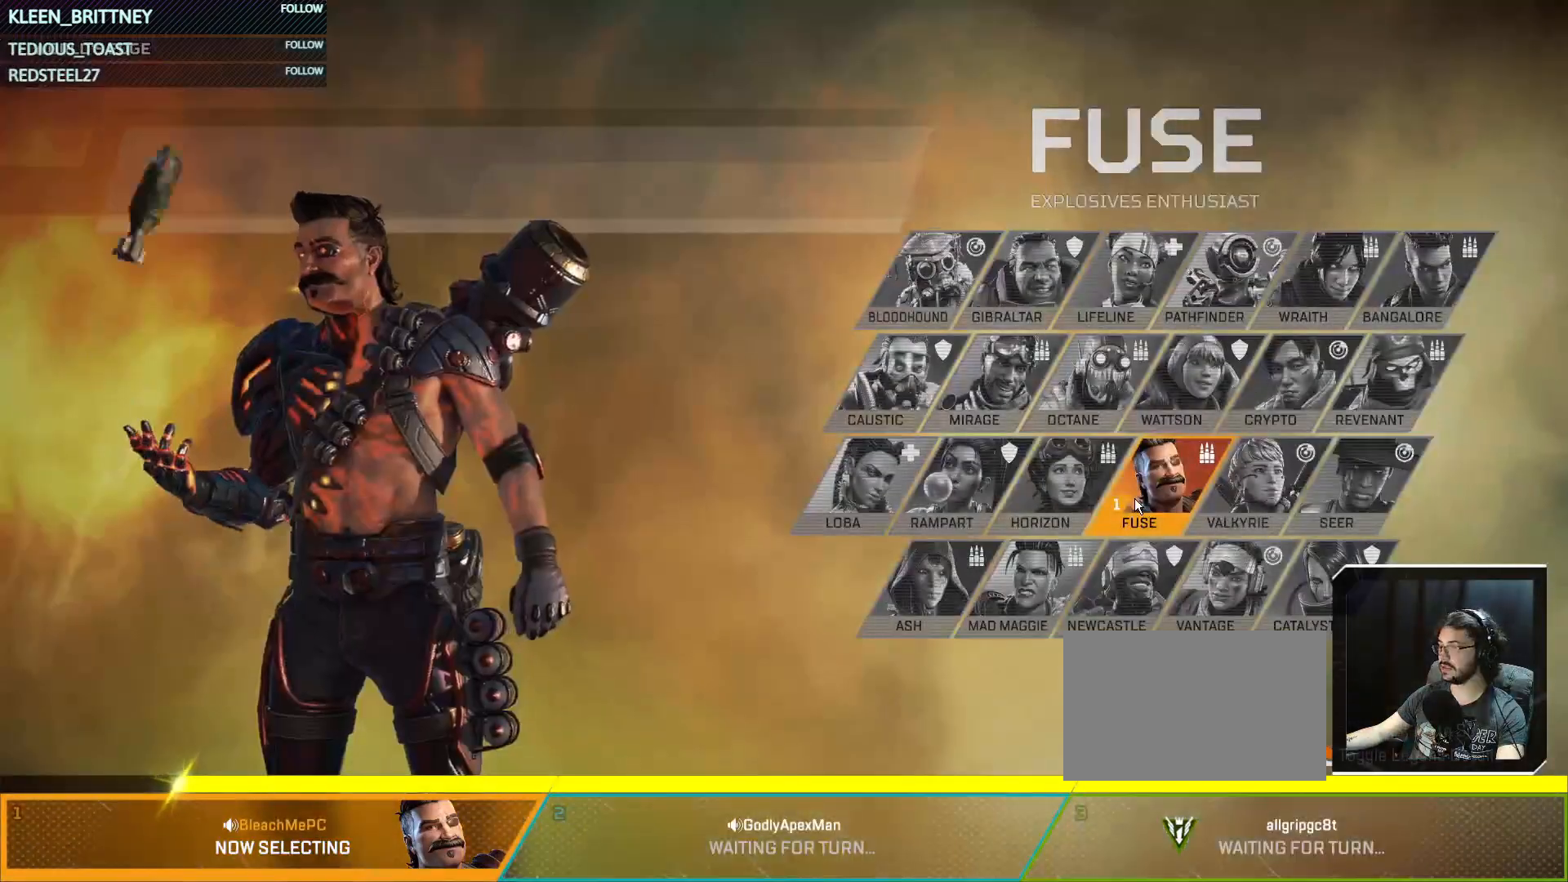
{"keys": [], "mouse": [], "events": [[350, "t", "up"]]}
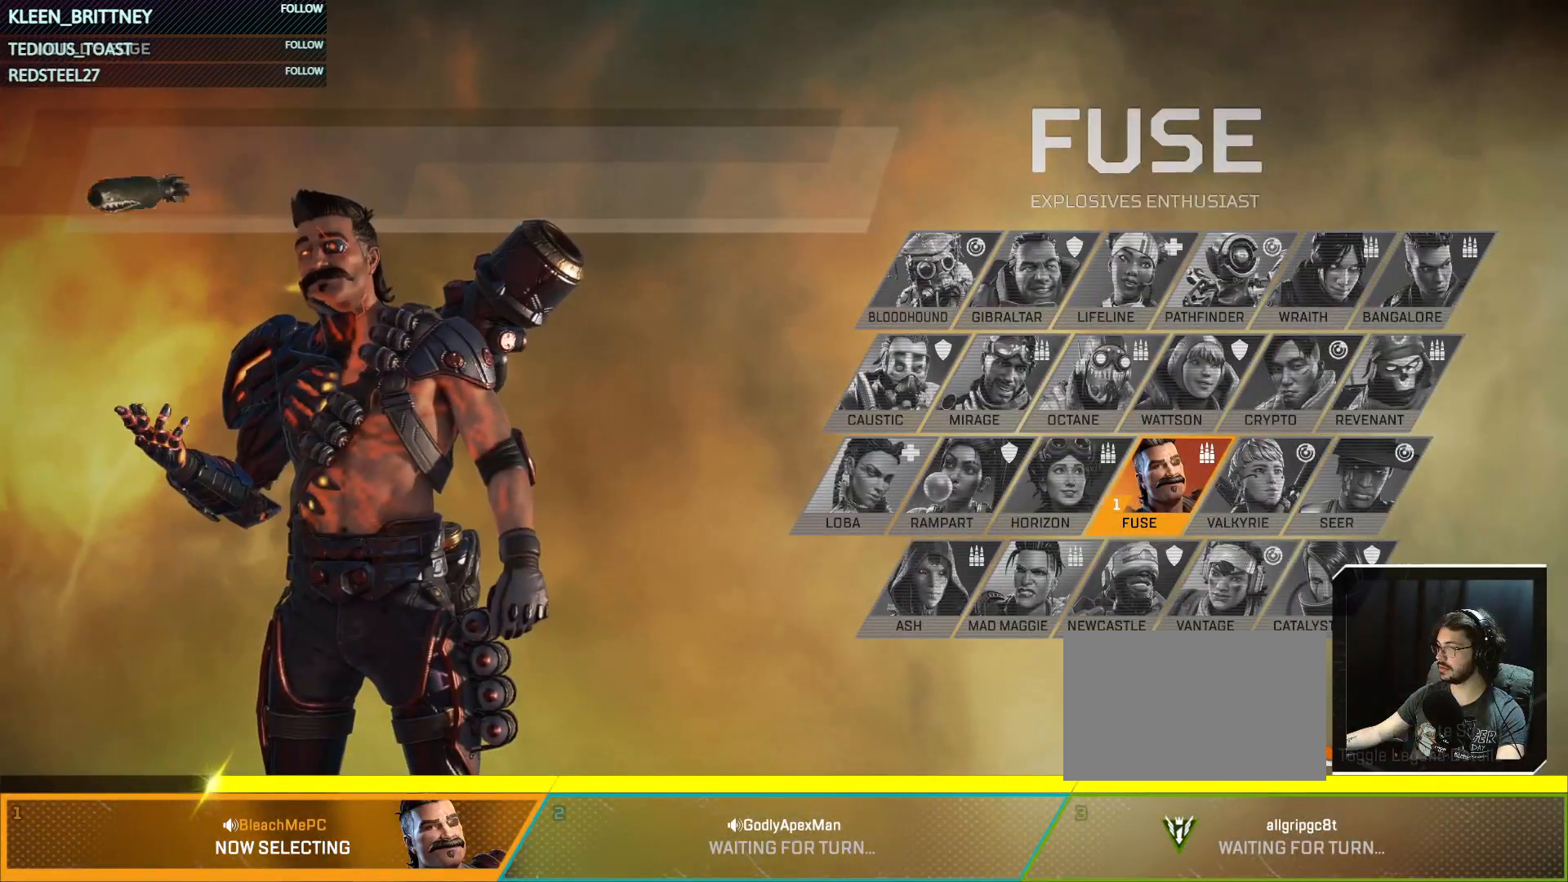
{"keys": [], "mouse": [], "events": []}
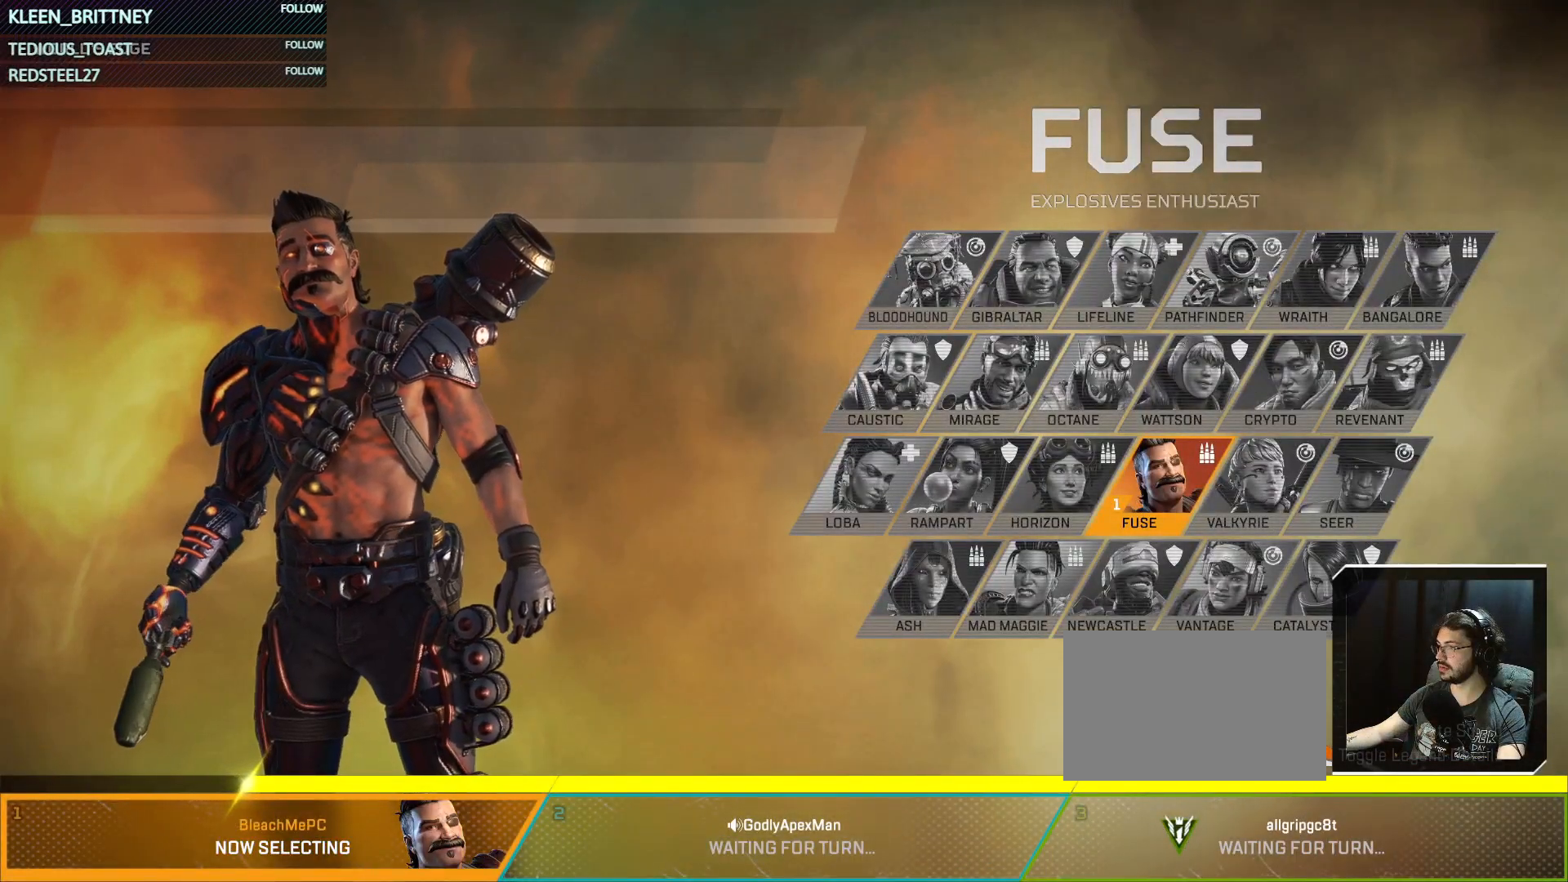
{"keys": [], "mouse": [], "events": []}
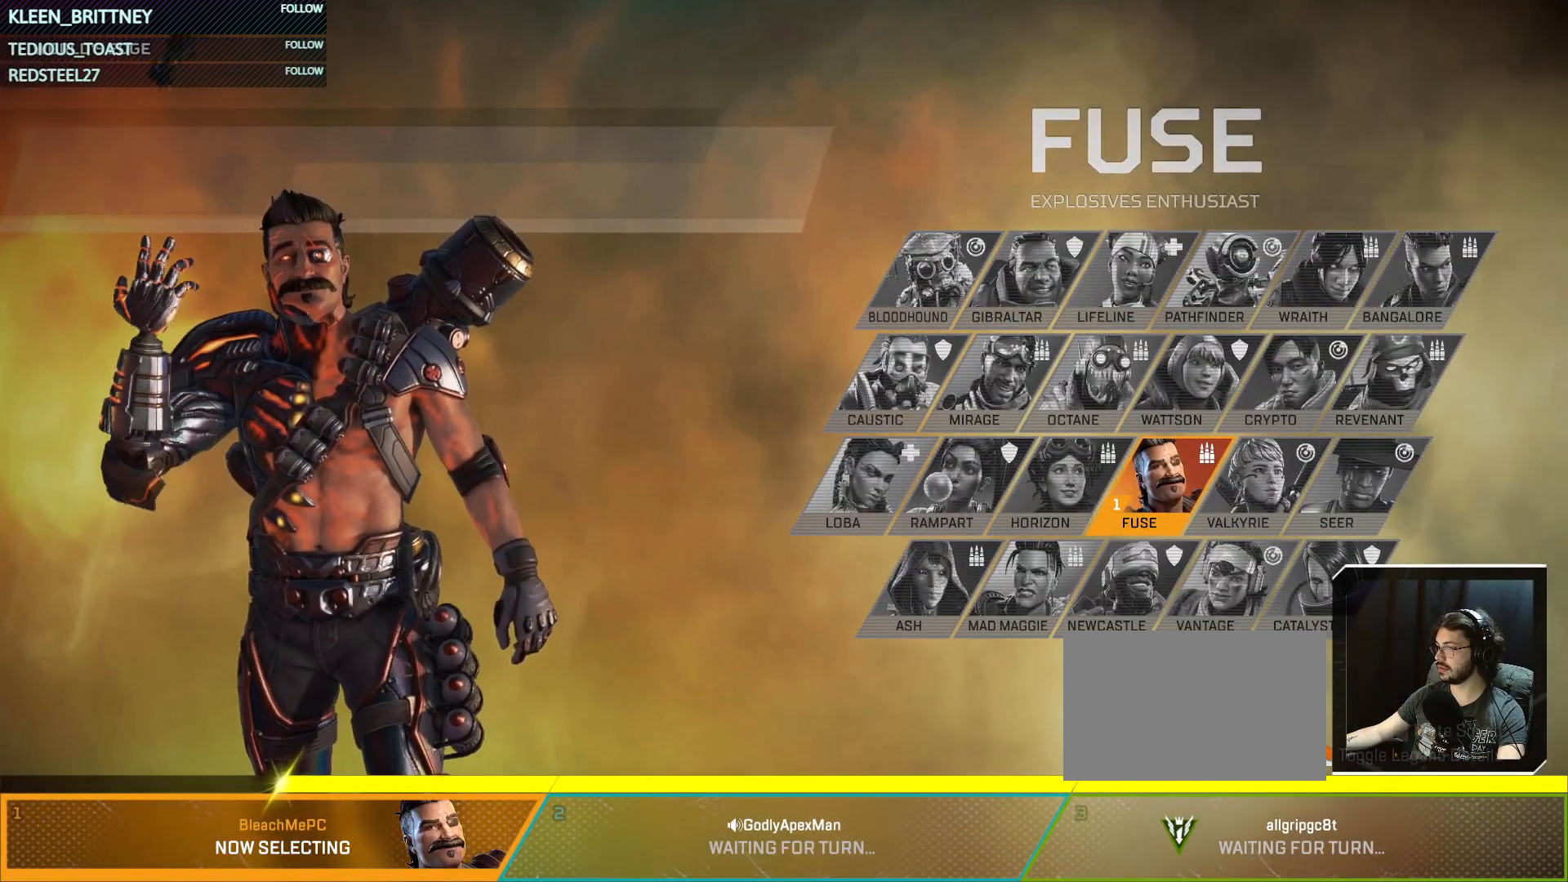
{"keys": [], "mouse": [], "events": []}
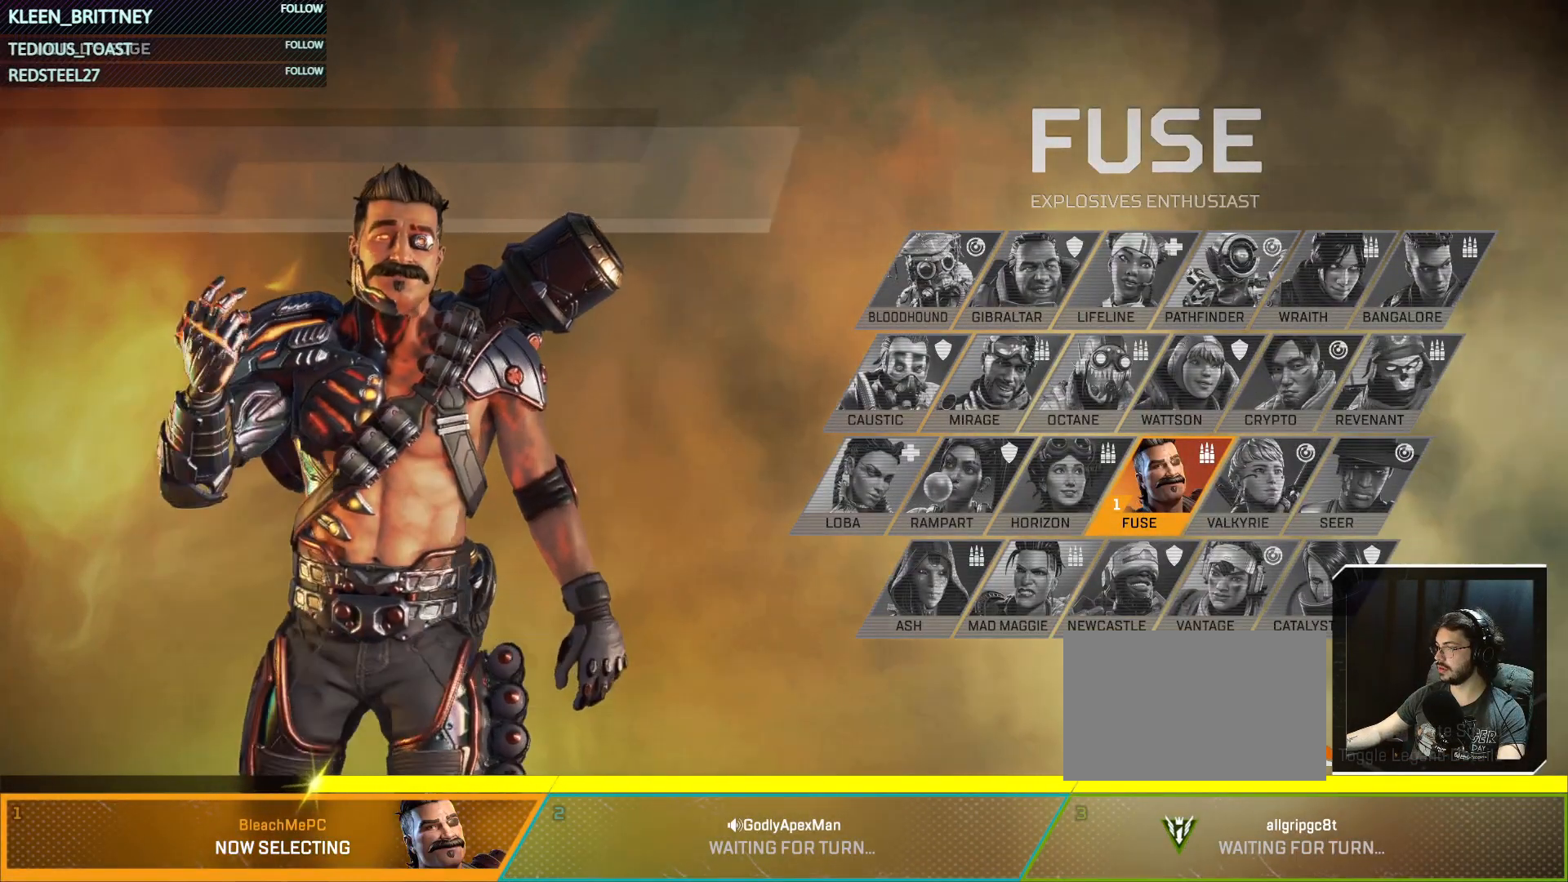
{"keys": [], "mouse": [], "events": []}
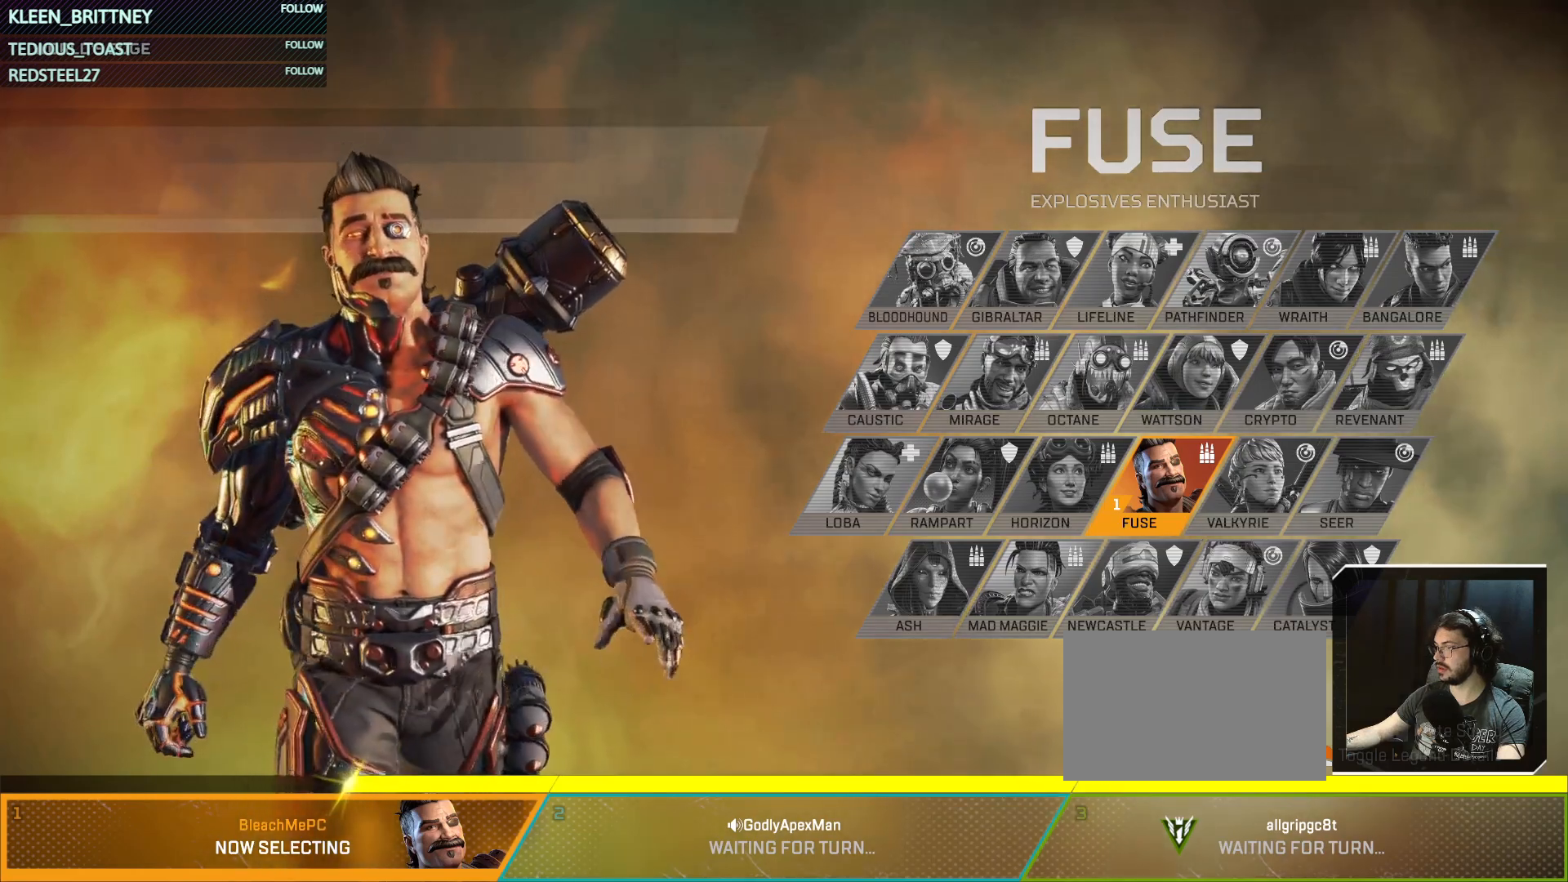
{"keys": ["t"], "mouse": [], "events": [[300, "t", "down"]]}
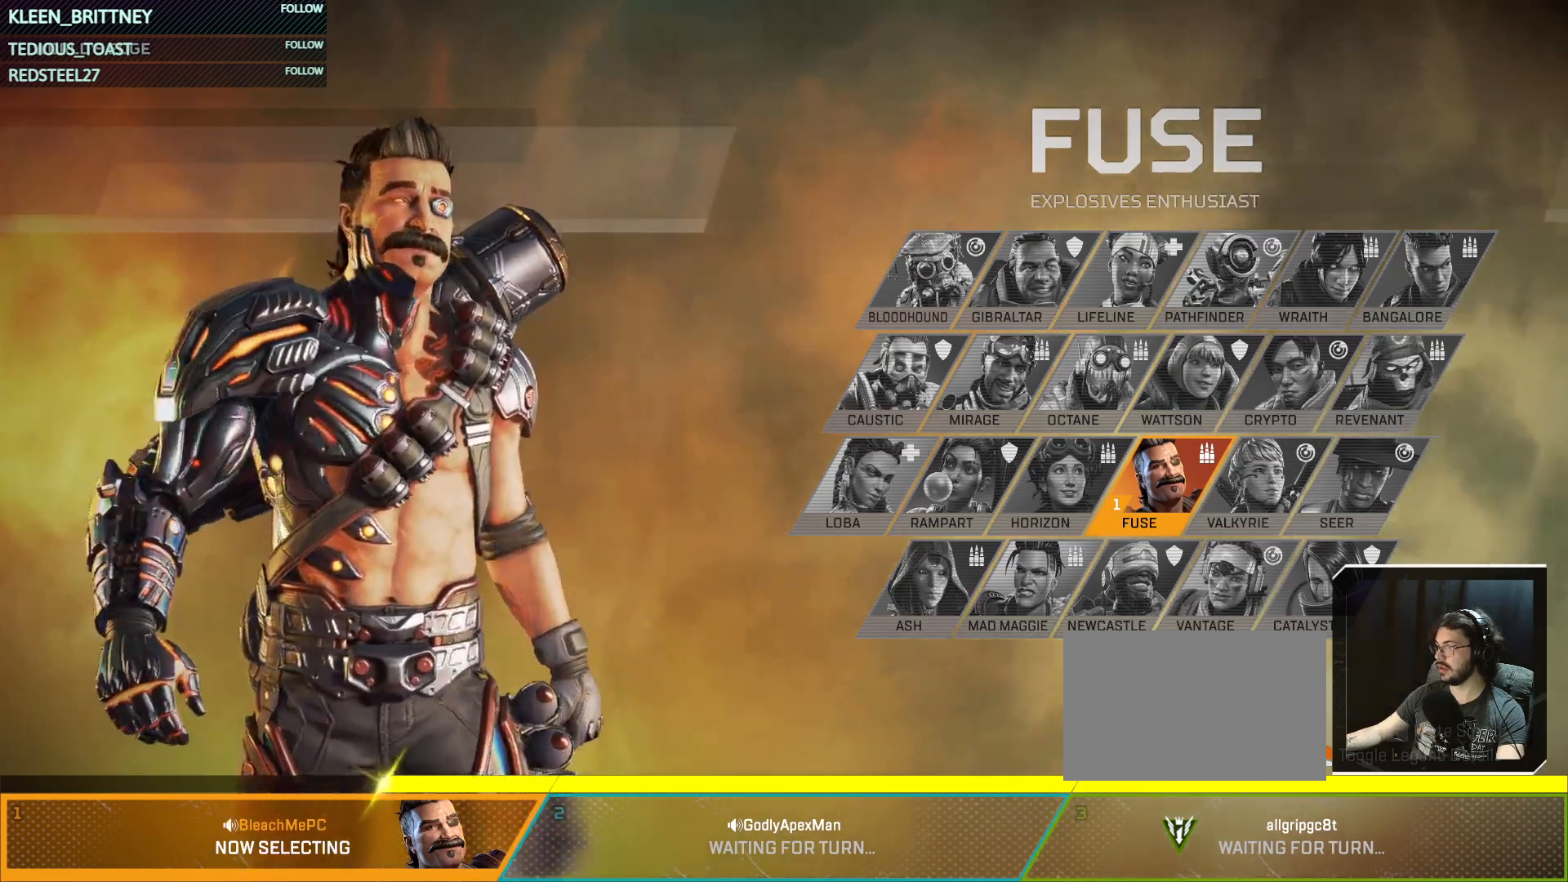
{"keys": ["t"], "mouse": [], "events": []}
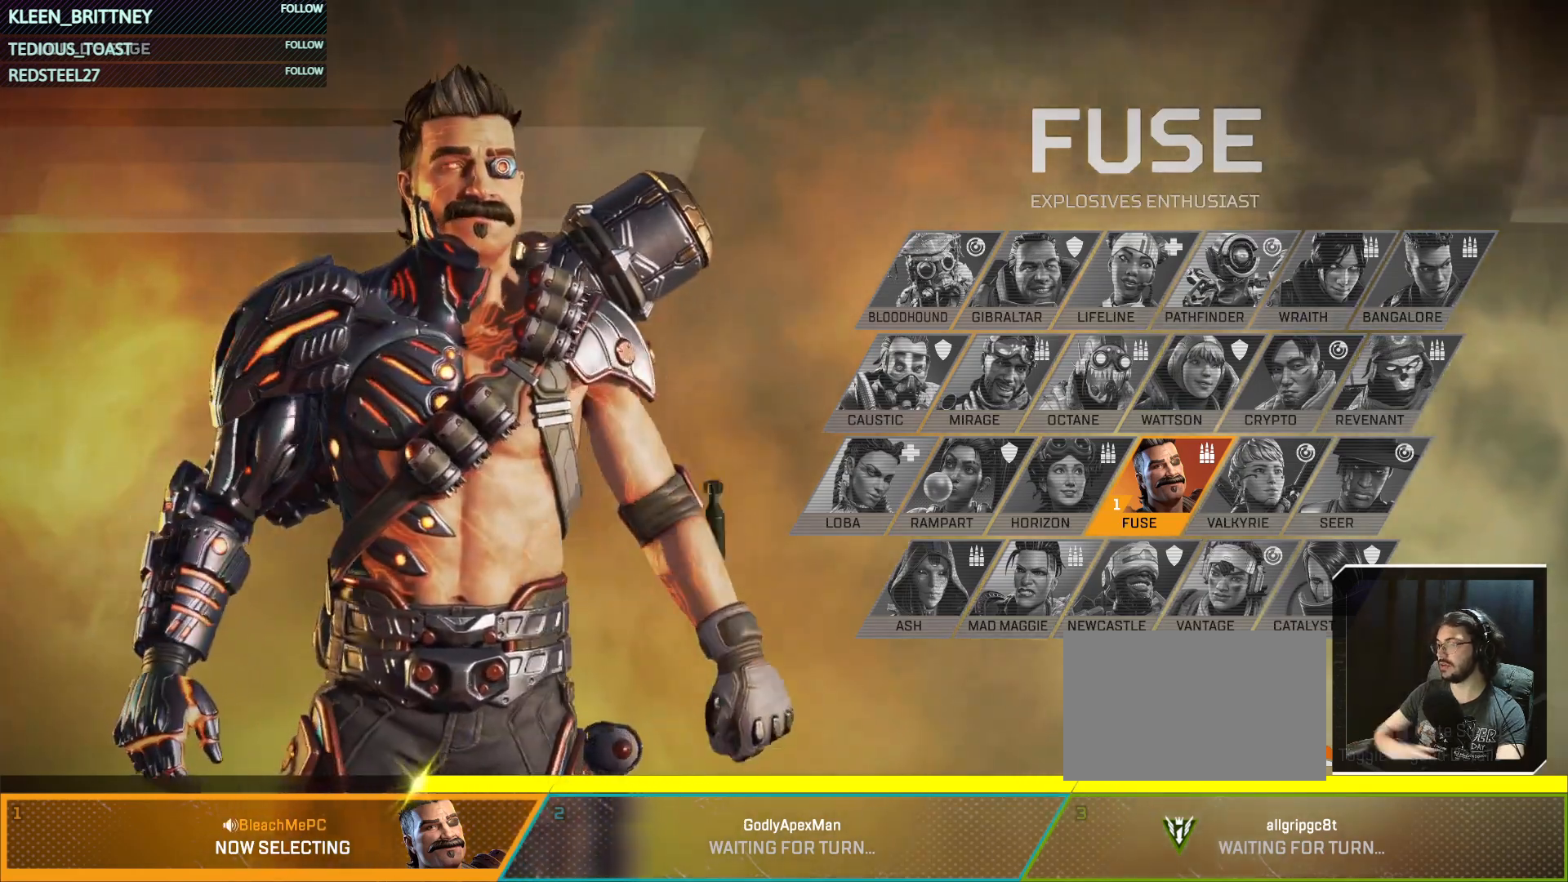
{"keys": ["t"], "mouse": [], "events": []}
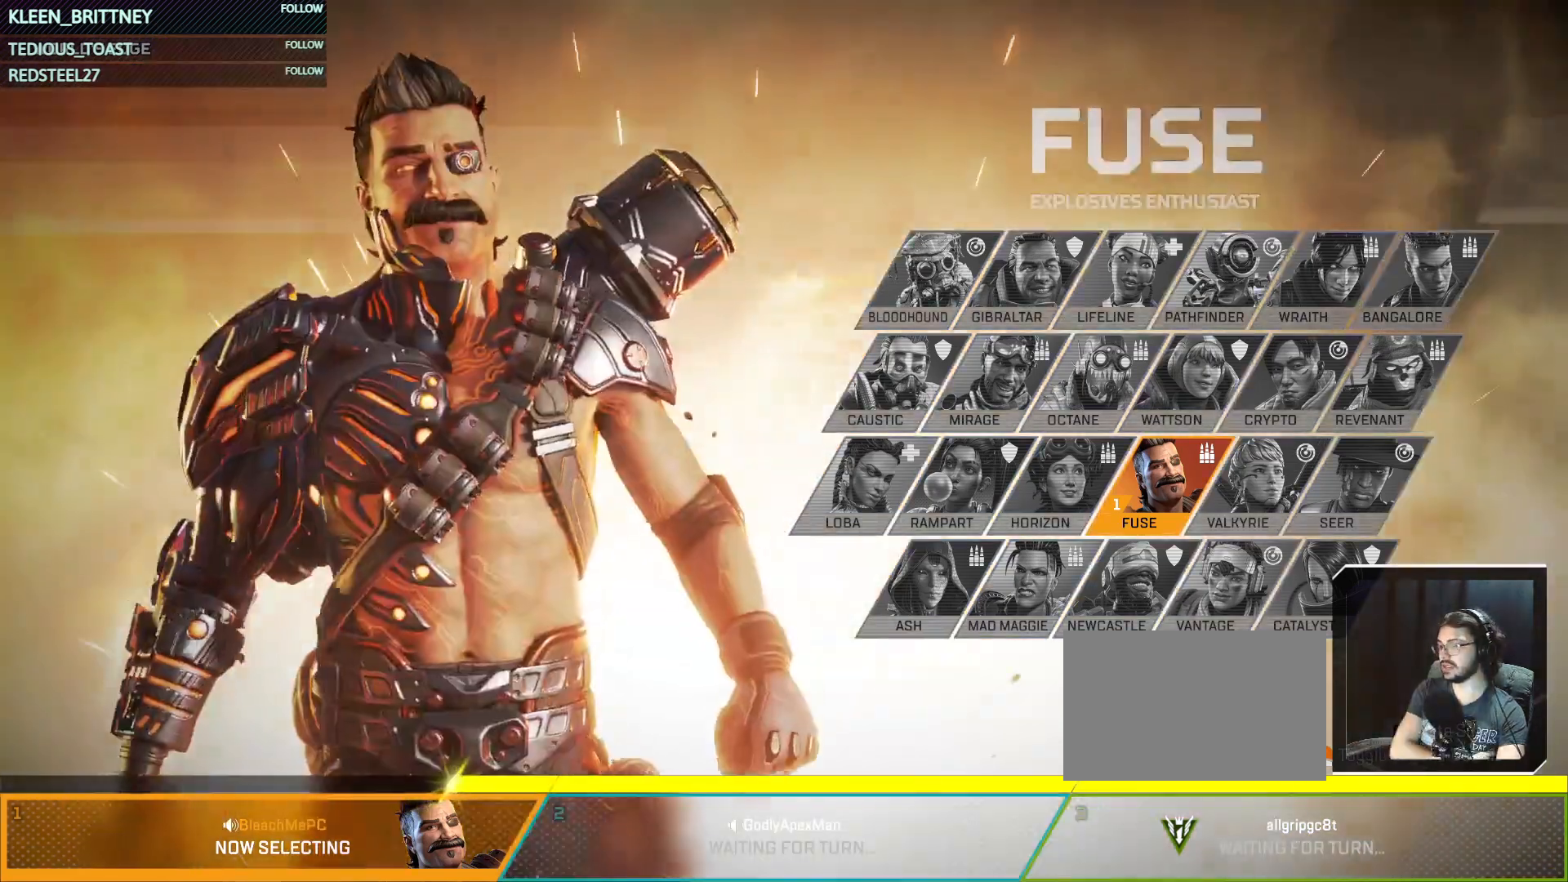
{"keys": [], "mouse": [], "events": [[483, "t", "up"]]}
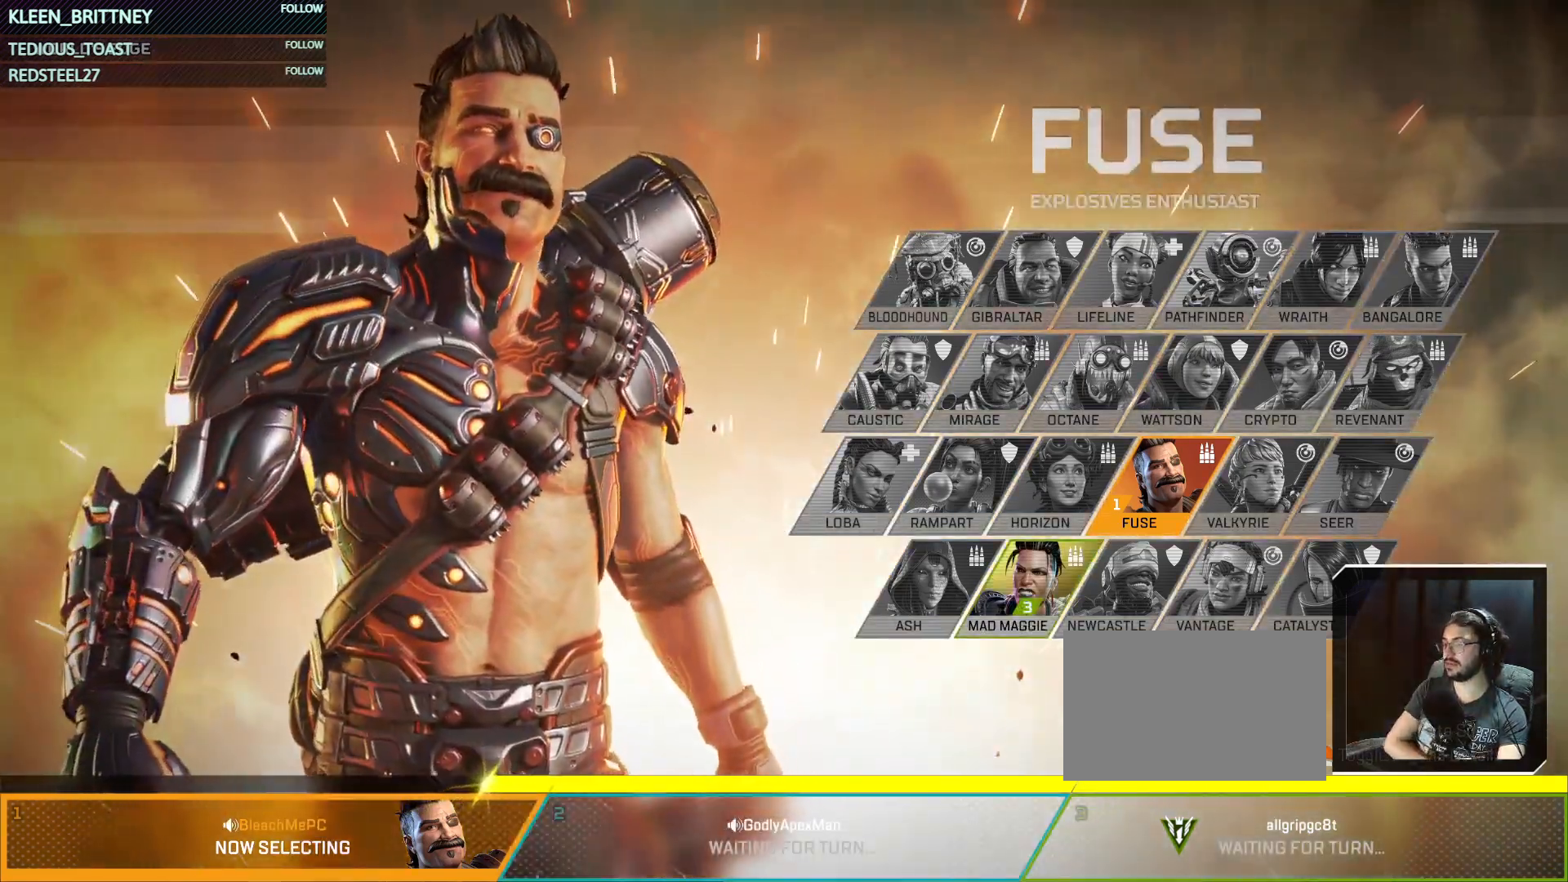
{"keys": [], "mouse": [], "events": []}
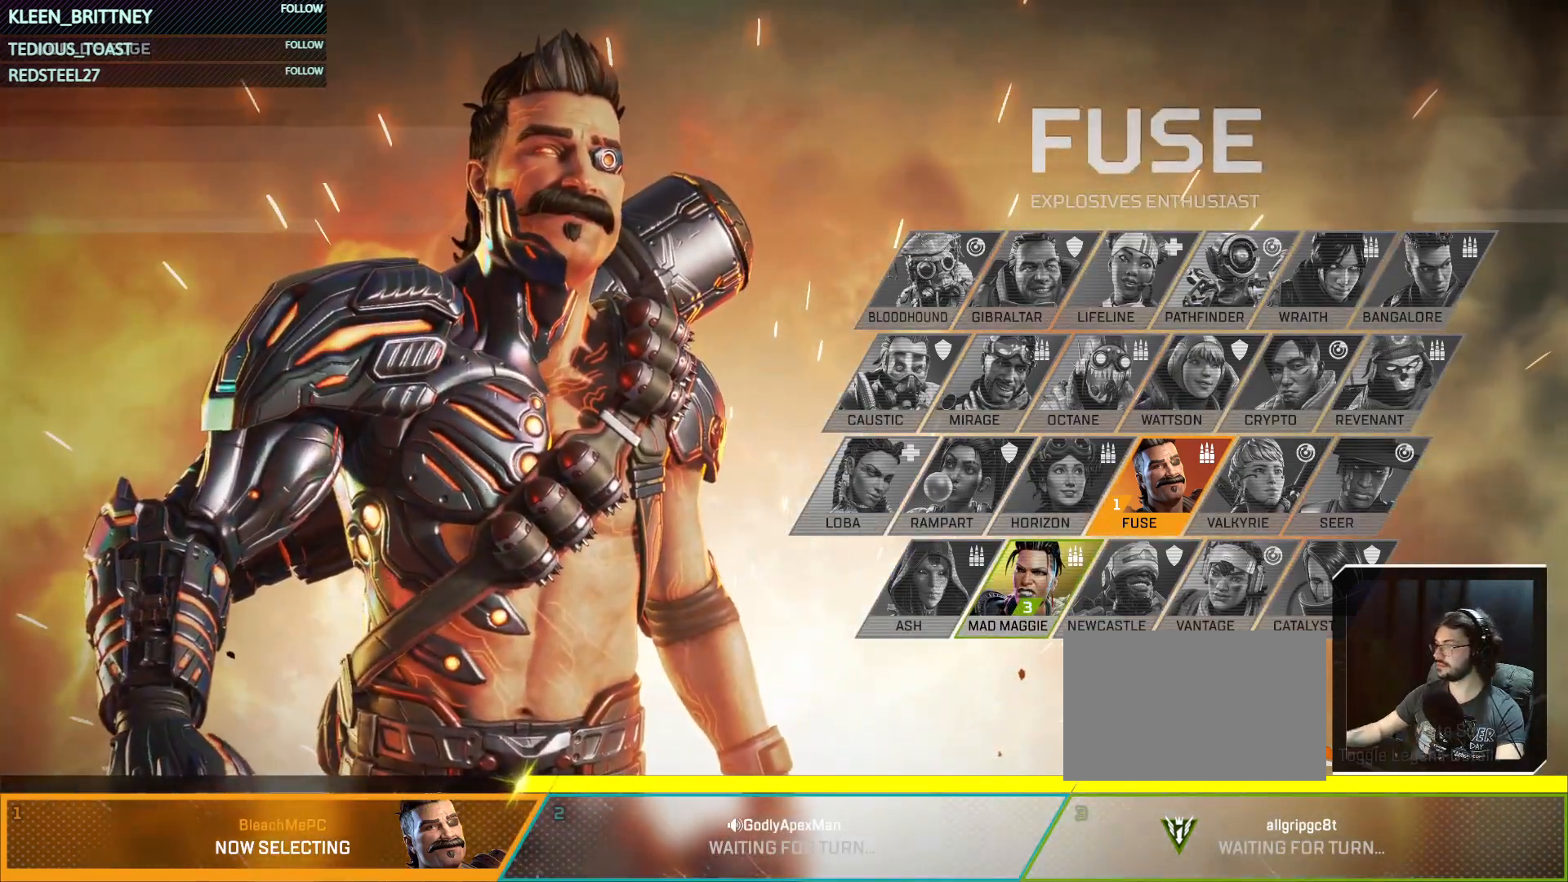
{"keys": [], "mouse": [], "events": []}
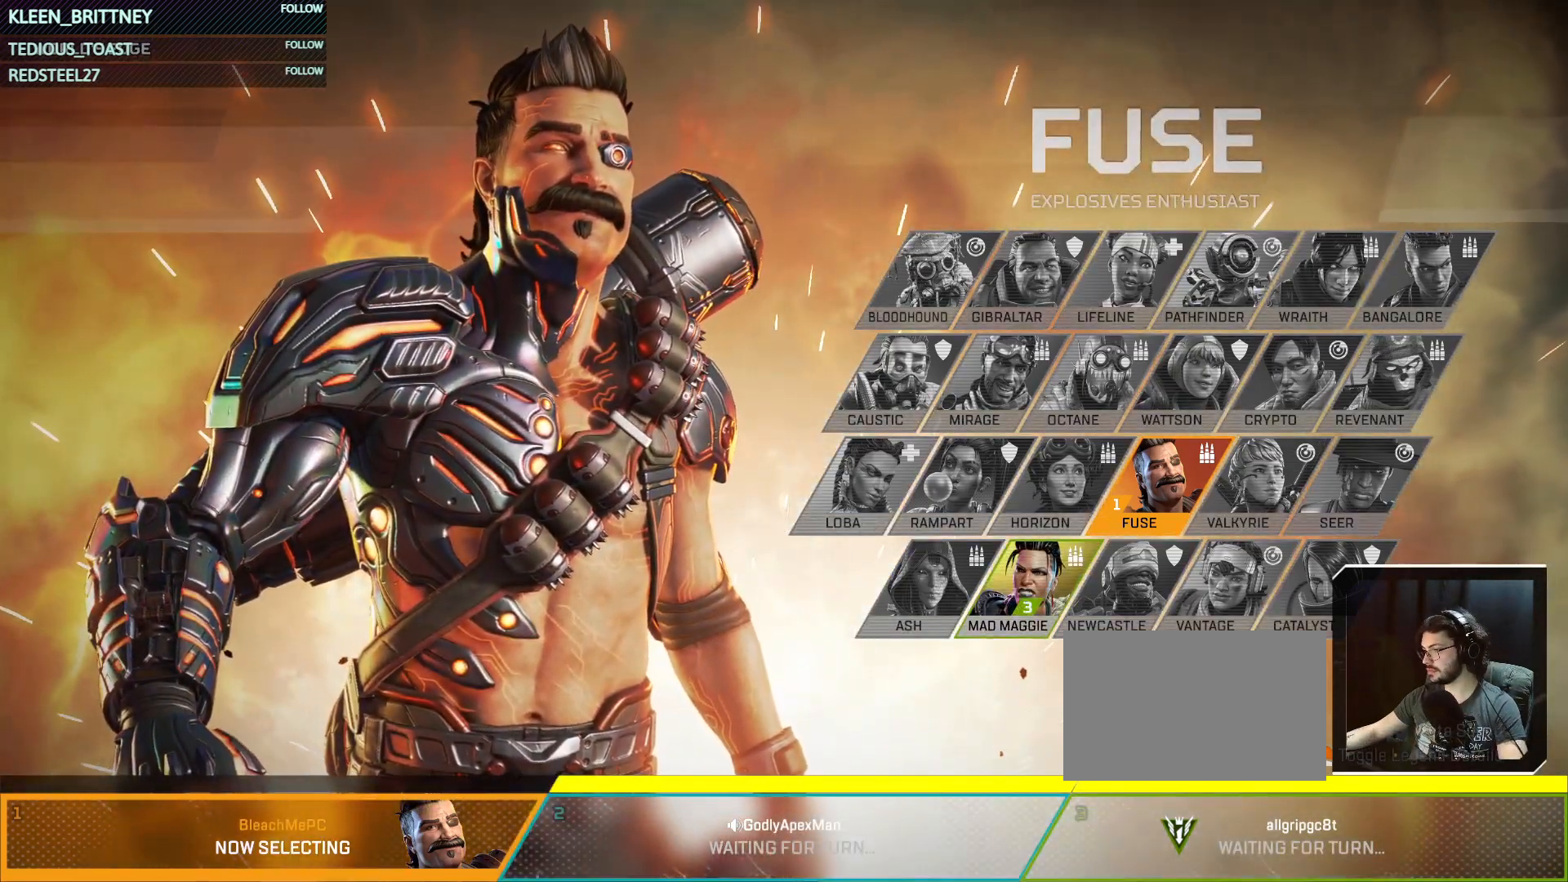
{"keys": [], "mouse": [], "events": []}
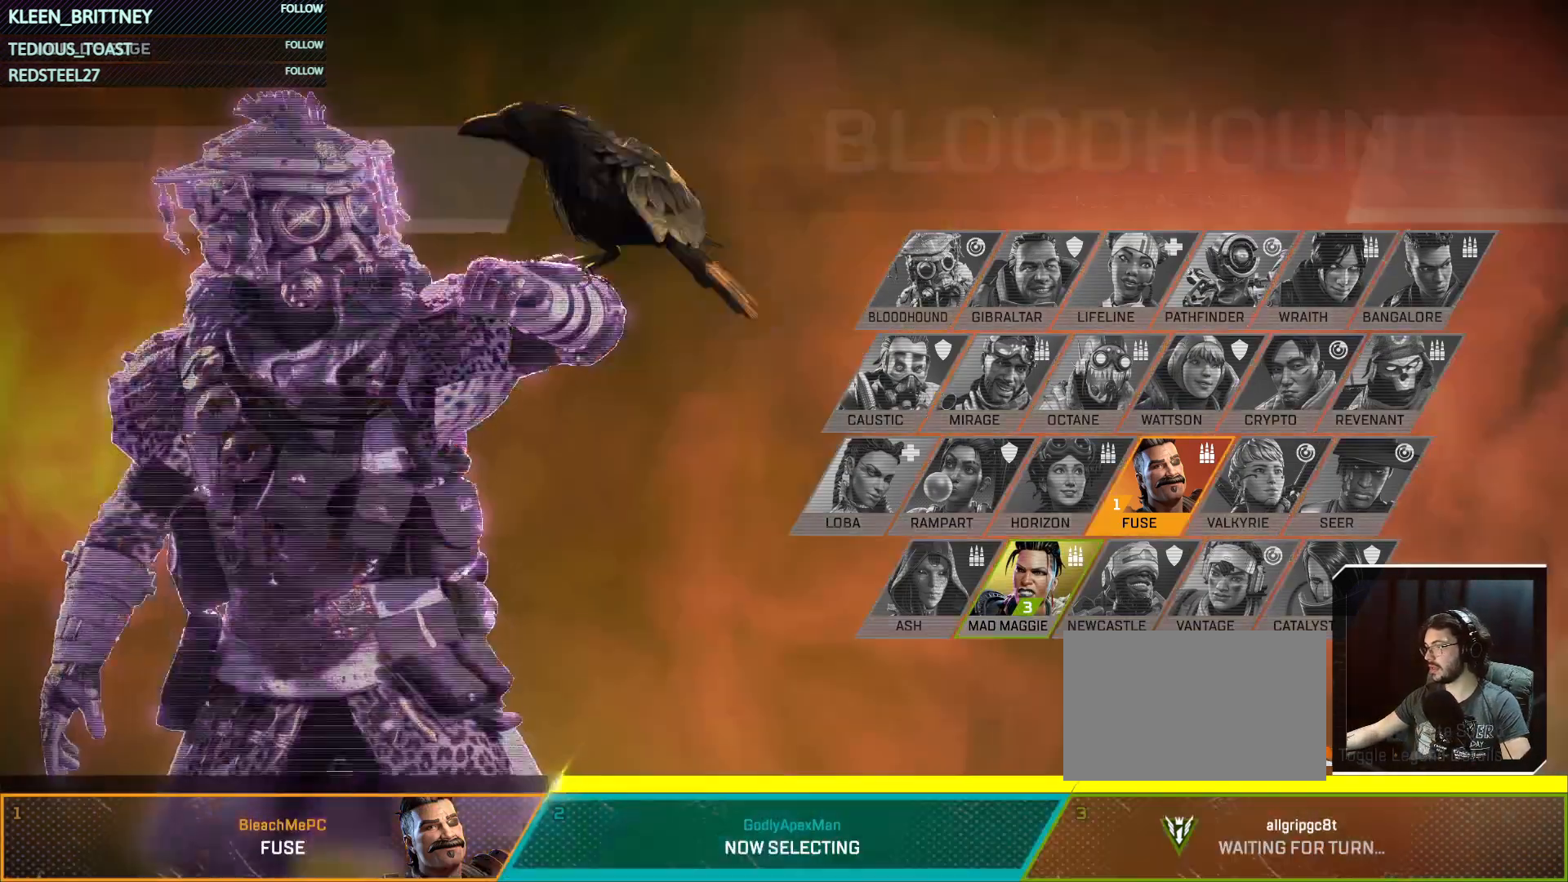
{"keys": [], "mouse": [], "events": [[217, "mouse_left", "down"], [400, "mouse_left", "up"]]}
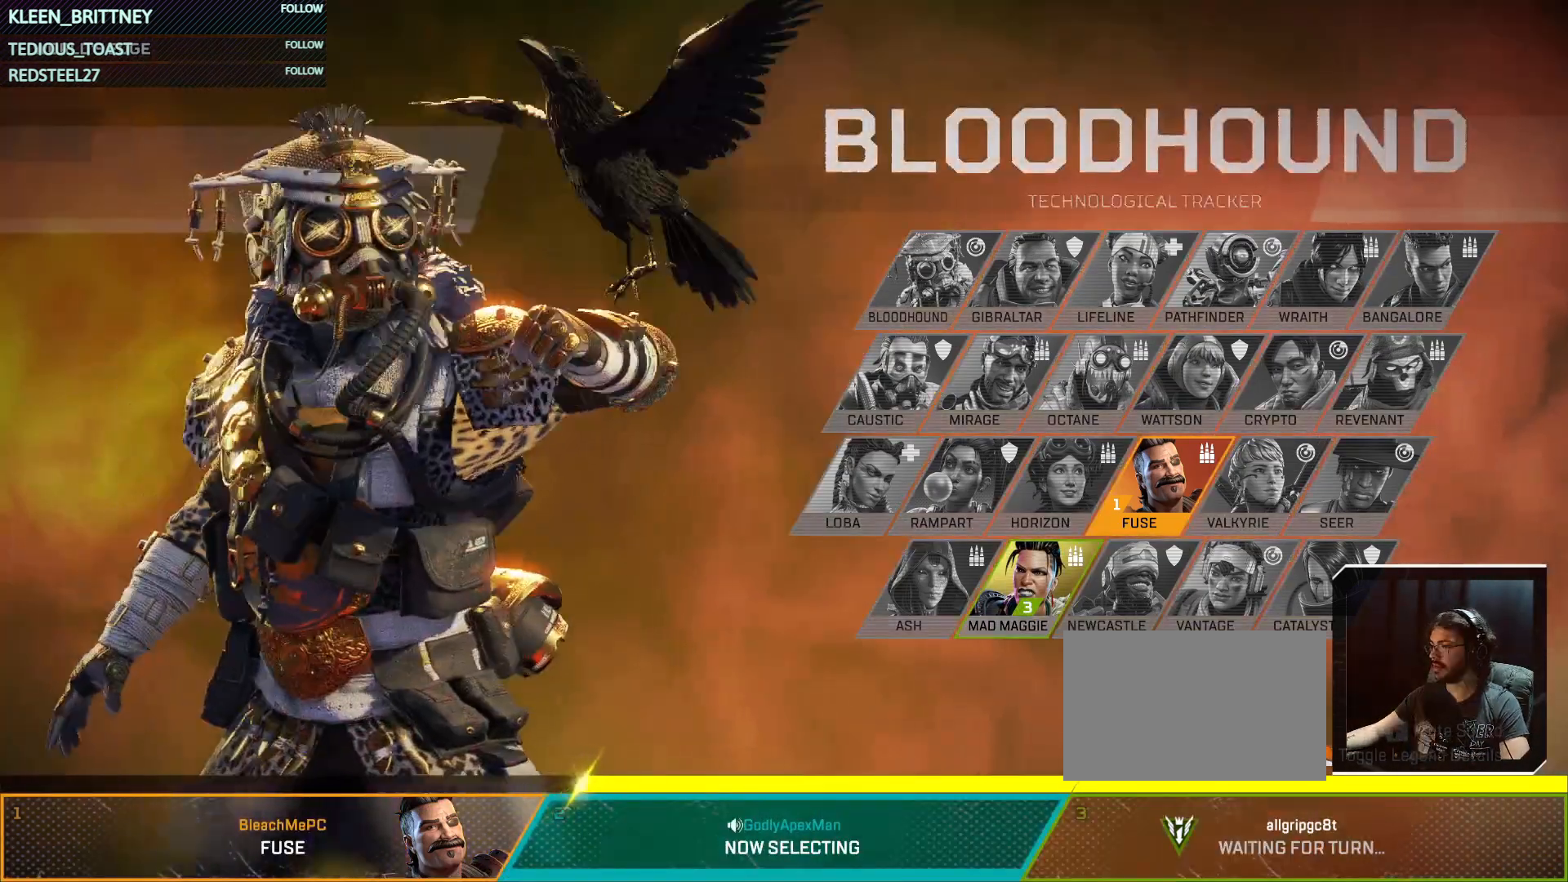
{"keys": [], "mouse": [], "events": []}
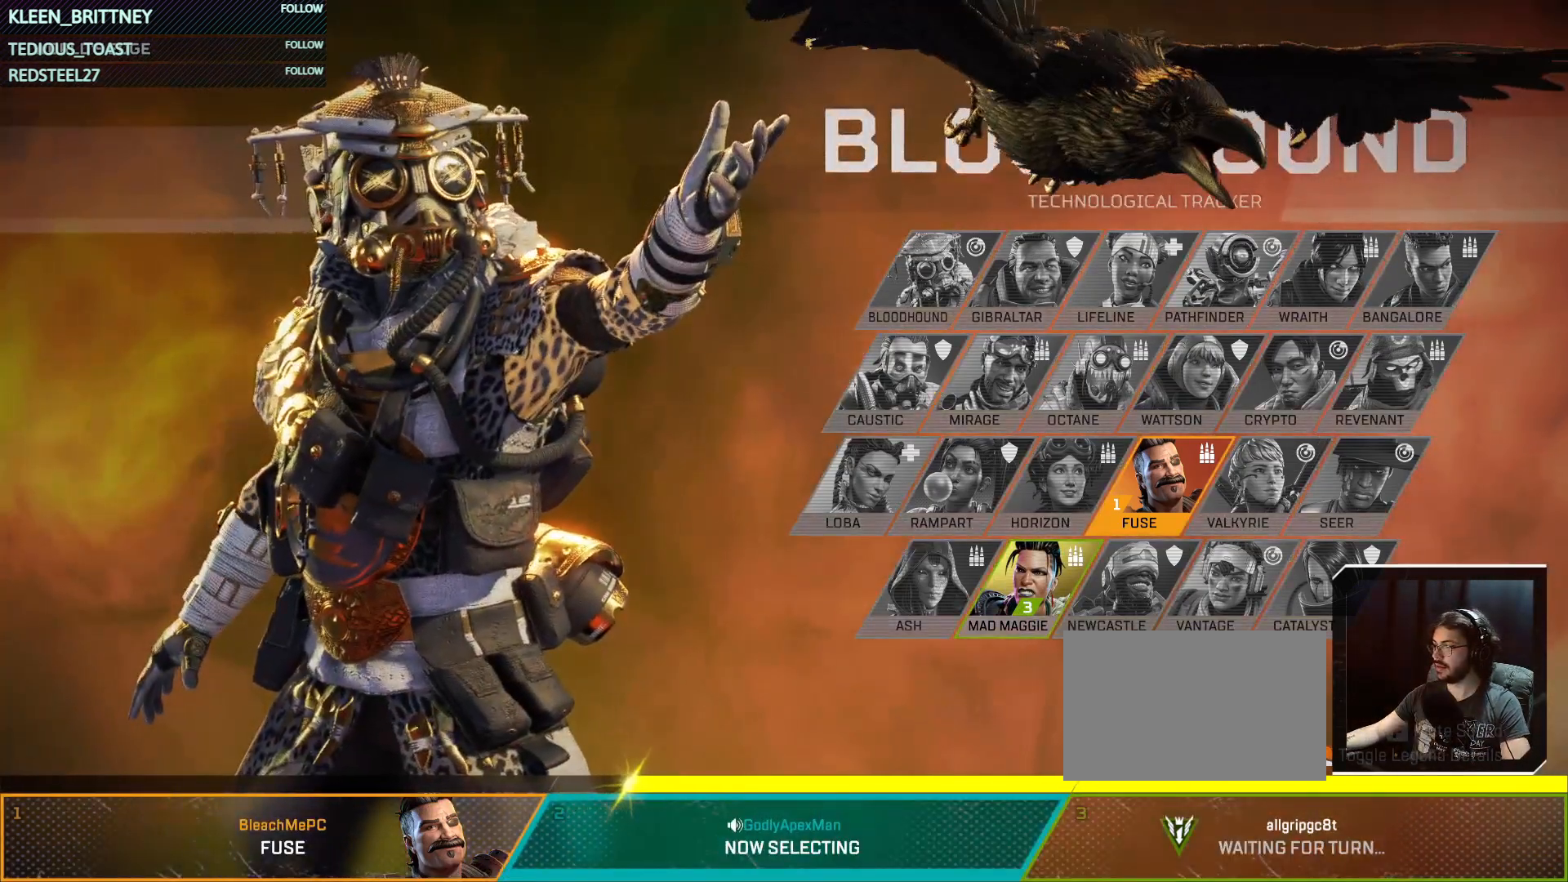
{"keys": [], "mouse": [], "events": []}
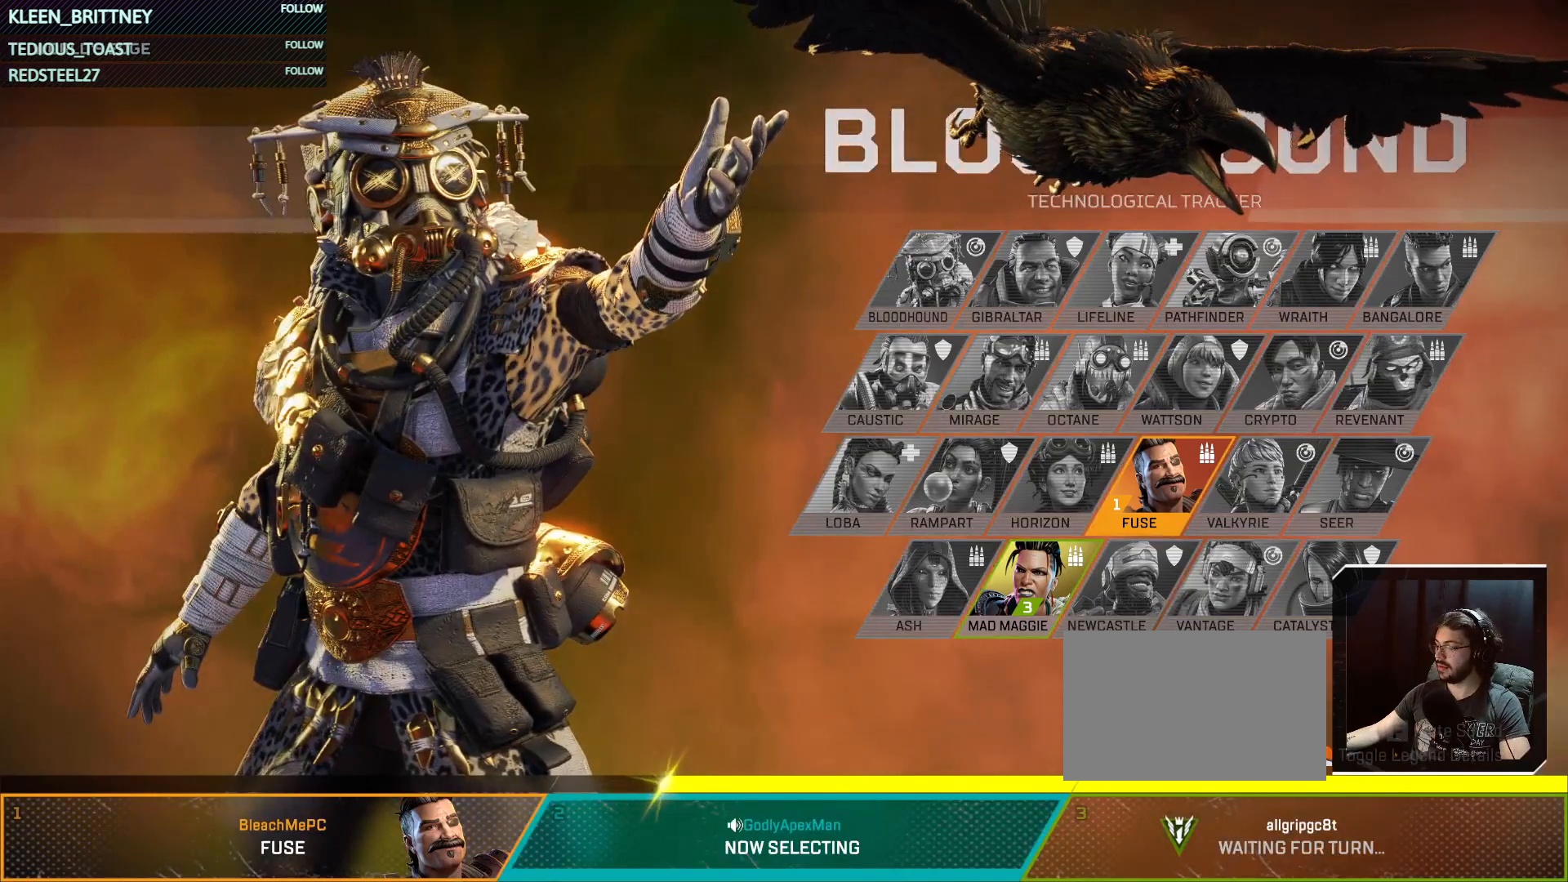
{"keys": [], "mouse": [], "events": []}
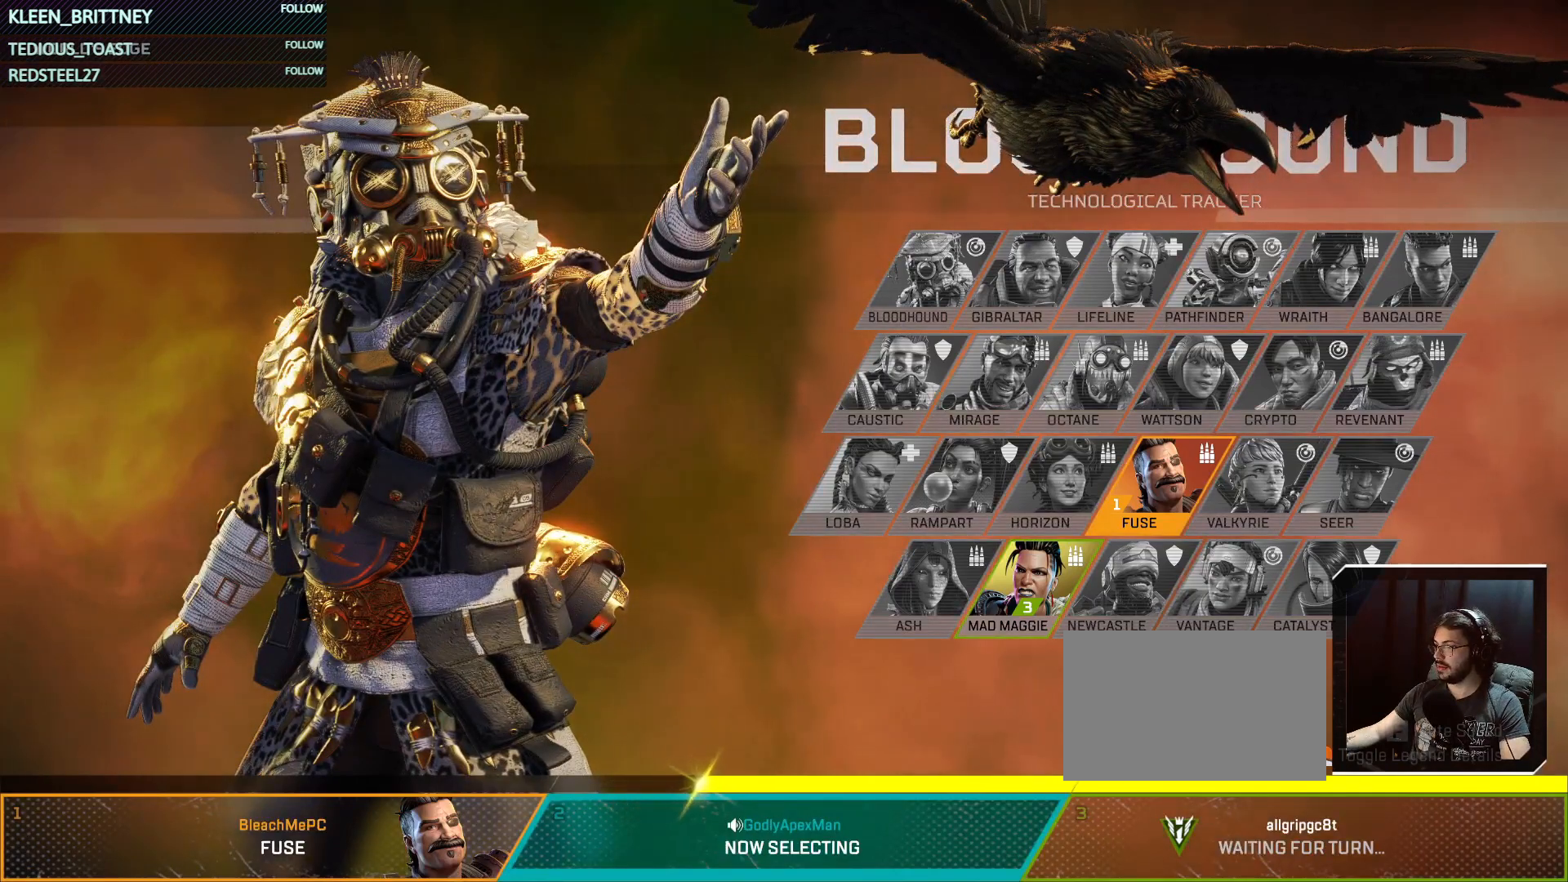
{"keys": [], "mouse": [], "events": []}
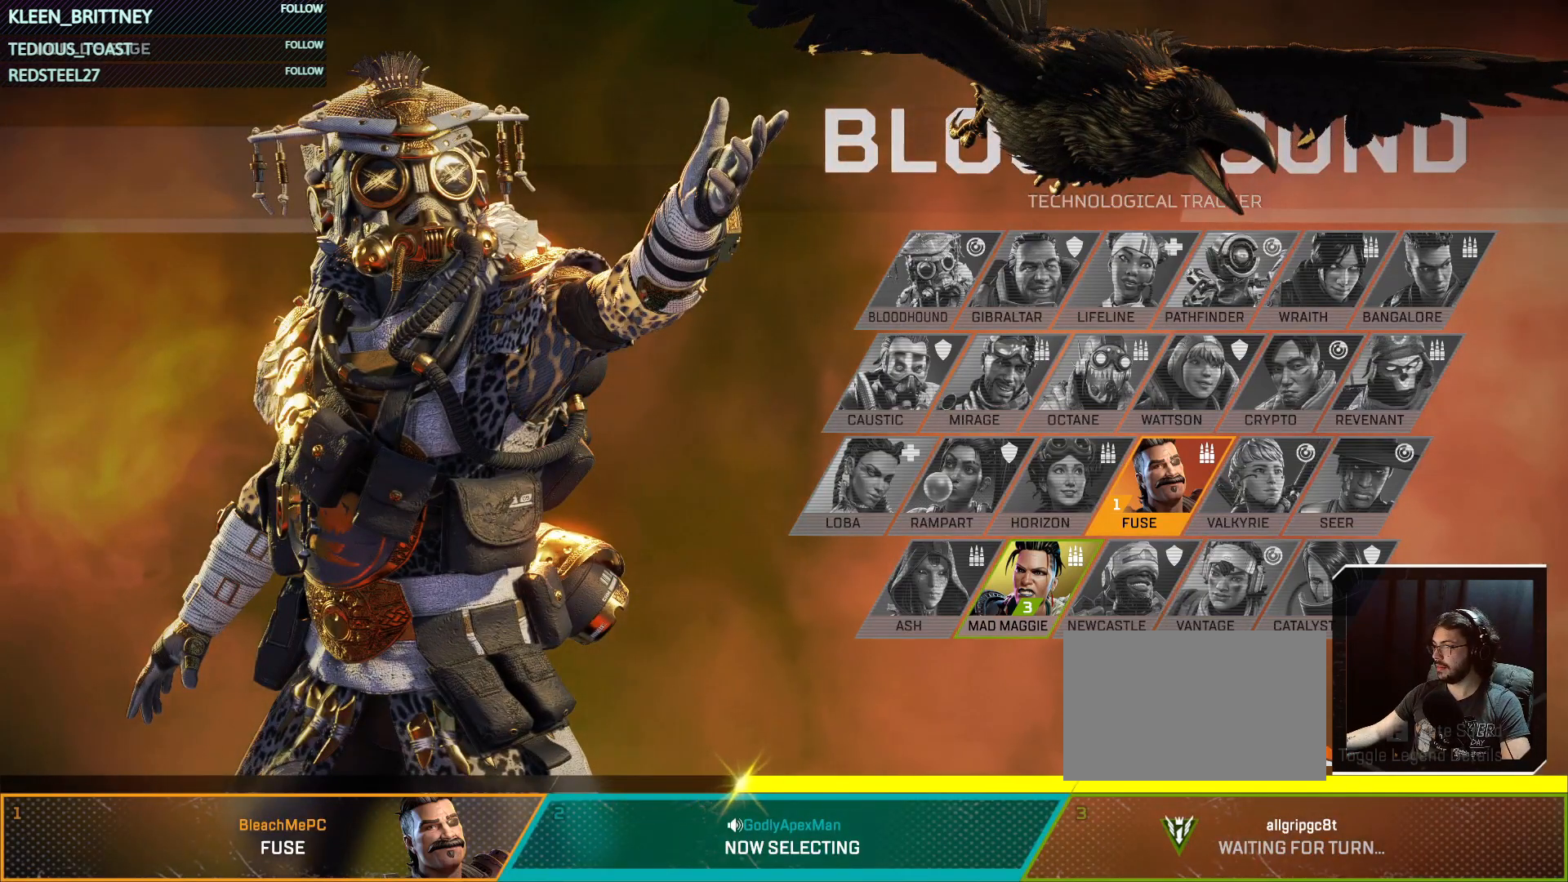
{"keys": [], "mouse": [], "events": []}
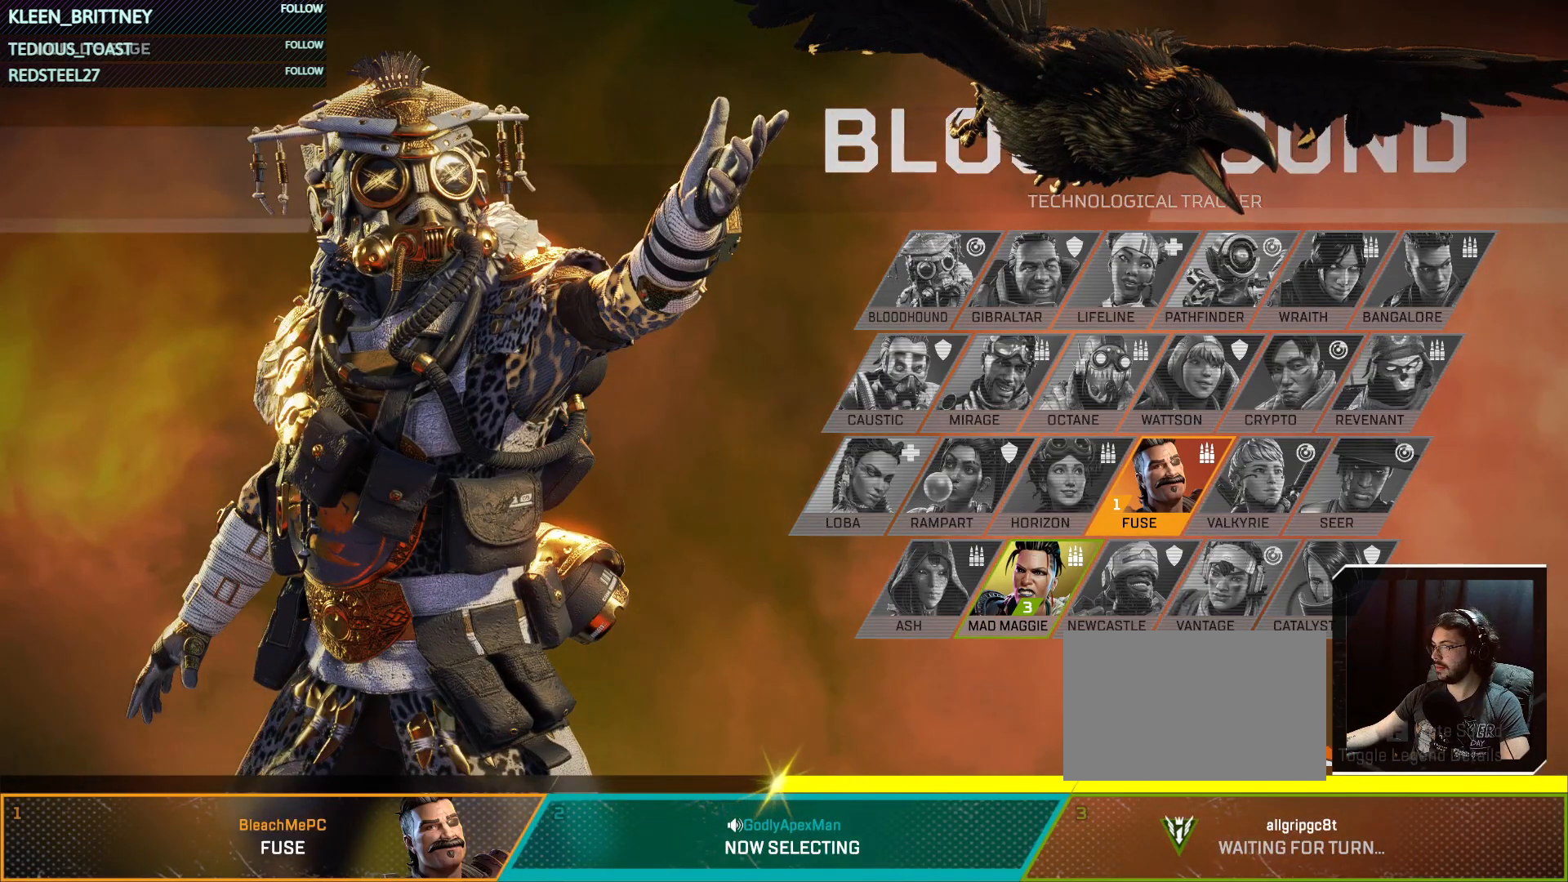
{"keys": [], "mouse": [], "events": []}